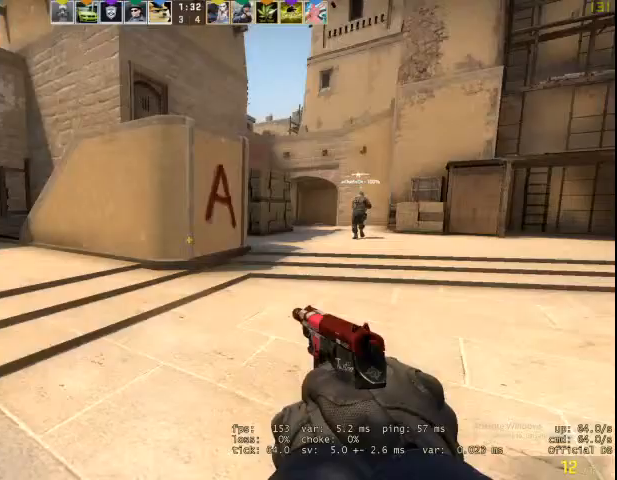
Gameplay with keyboard and mouse; each line is a JSON object with the keys and mouse buttons held at the frame after it. "events" lists presses ("down") and releases ("up") of "1", "2", "3", "4", "5", "a", "alt", "c", "caps_lock", "ctrl", "d", "e", "f", "g", "q", "r", "s", "shift", "space", "t", "tab", "v", "w", "x", "z", "mouse_left", "mouse_wheel" and "mouse_right" between this image and that frame as [ms after this image, input, new state], when the widget could be followed in between. "mouse_left", "mouse_wheel", "mouse_right" = the "left", "wheel", "right" buttons of the "mouse" list. No other keys are recorded. "wheel" means that the mouse wheel is clicked or scrolled. Not read: mouse_move.
{"keys": ["f", "w"], "mouse": [], "events": [[267, "a", "up"], [367, "q", "down"], [467, "q", "up"], [500, "f", "down"]]}
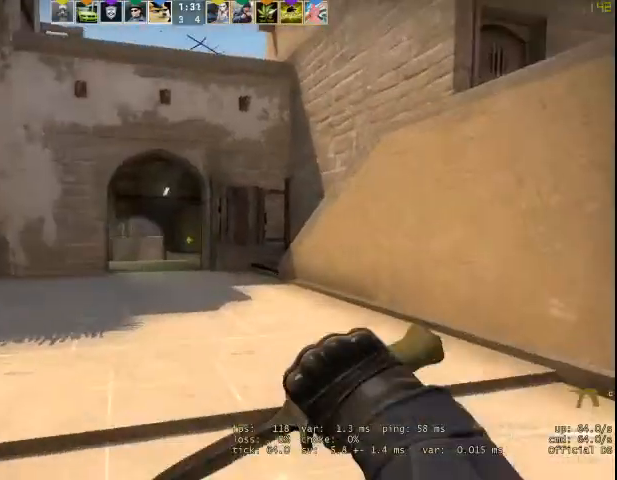
{"keys": ["w"], "mouse": [], "events": [[100, "f", "up"]]}
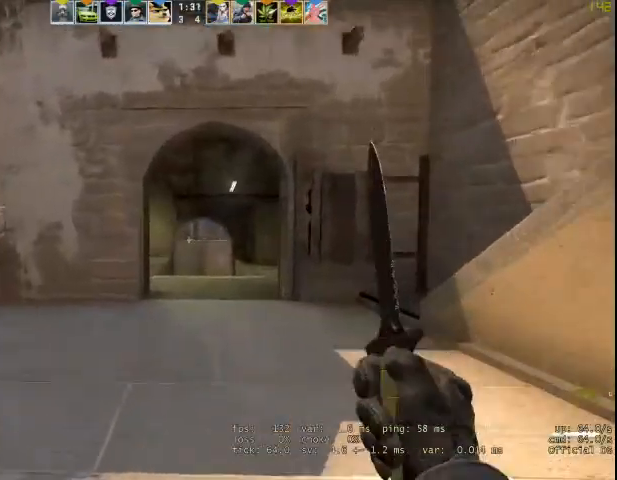
{"keys": ["a"], "mouse": ["right"], "events": [[67, "space", "down"], [100, "a", "down"], [100, "w", "up"], [167, "mouse_right", "down"], [233, "space", "up"]]}
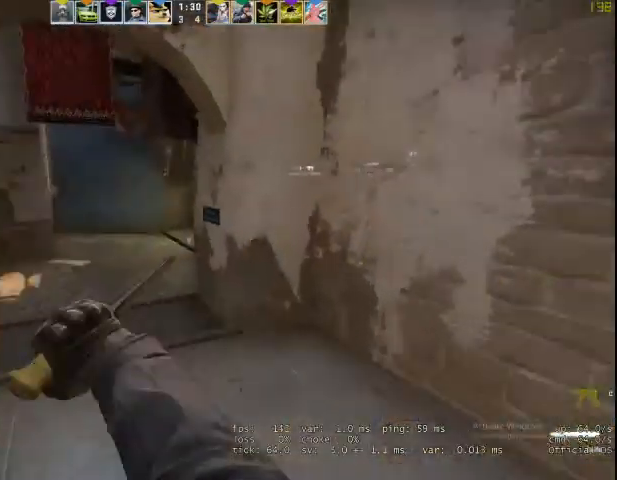
{"keys": ["w"], "mouse": ["right"], "events": [[100, "f", "down"], [133, "a", "up"], [133, "f", "up"], [133, "w", "down"]]}
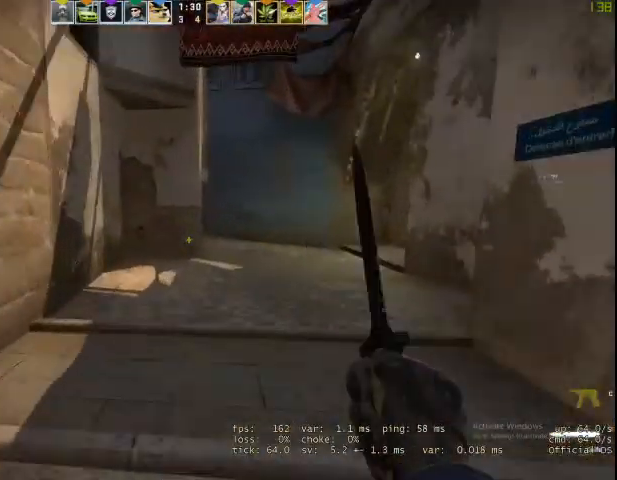
{"keys": ["w"], "mouse": ["right"], "events": [[100, "space", "down"], [167, "w", "up"], [200, "d", "down"], [300, "space", "up"], [433, "d", "up"], [433, "w", "down"]]}
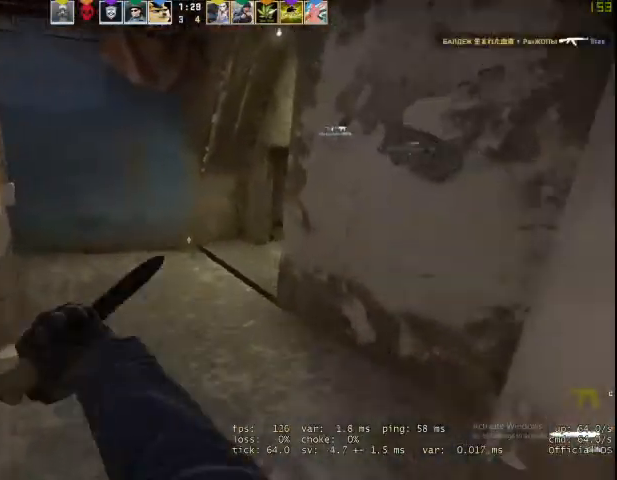
{"keys": ["w"], "mouse": ["right"], "events": [[67, "f", "down"], [133, "f", "up"]]}
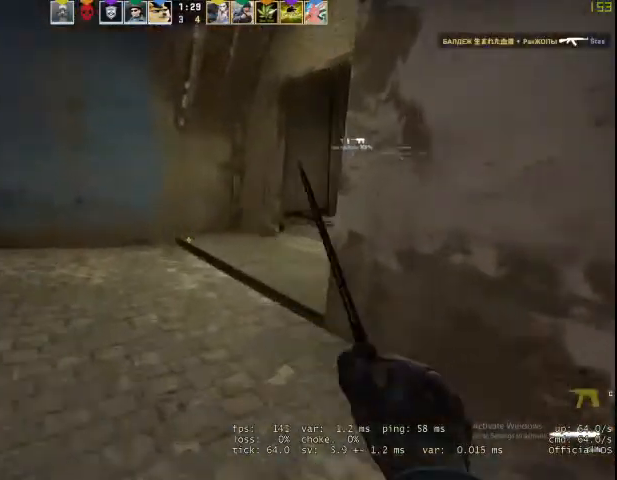
{"keys": ["d"], "mouse": ["right"], "events": [[233, "d", "down"], [267, "space", "down"], [267, "w", "up"], [433, "space", "up"]]}
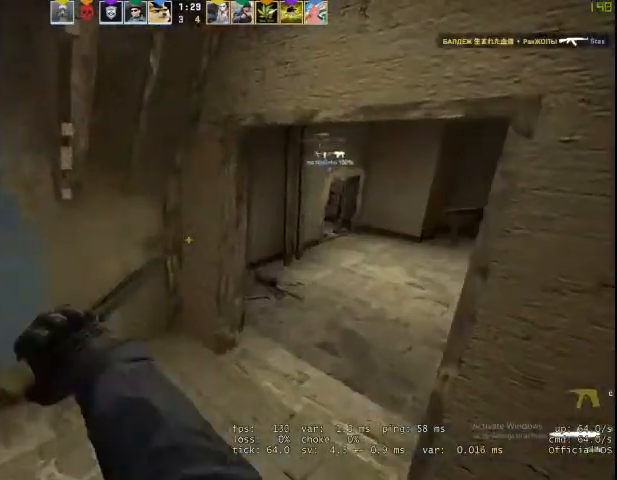
{"keys": ["w"], "mouse": ["right"], "events": [[333, "d", "up"], [333, "w", "down"]]}
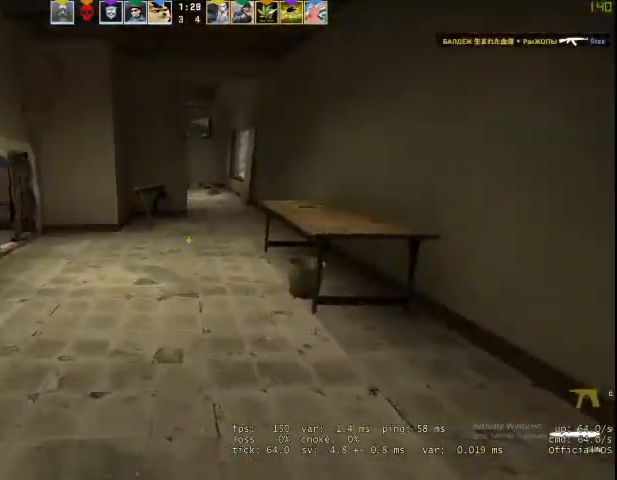
{"keys": ["w"], "mouse": ["right"], "events": [[33, "f", "down"], [133, "f", "up"]]}
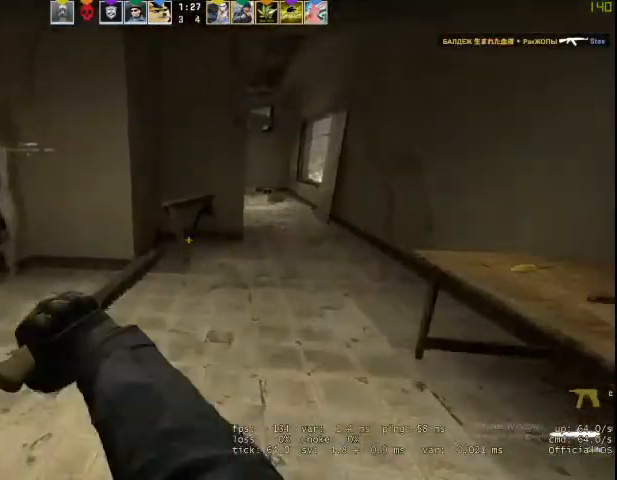
{"keys": ["a", "w"], "mouse": [], "events": [[167, "a", "down"], [267, "mouse_right", "up"]]}
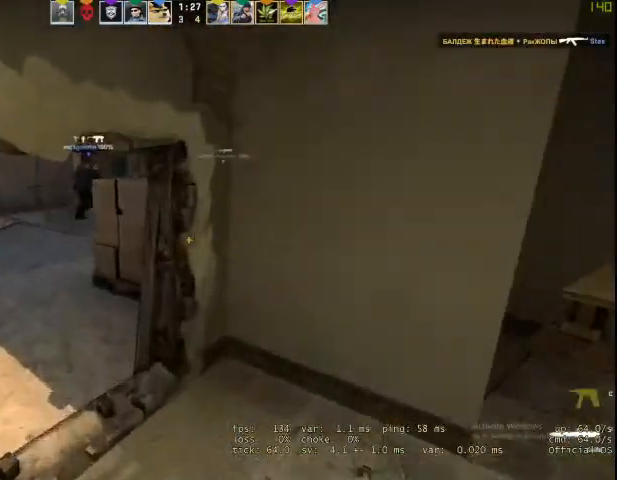
{"keys": ["w"], "mouse": [], "events": [[67, "ctrl", "down"], [200, "ctrl", "up"], [433, "a", "up"]]}
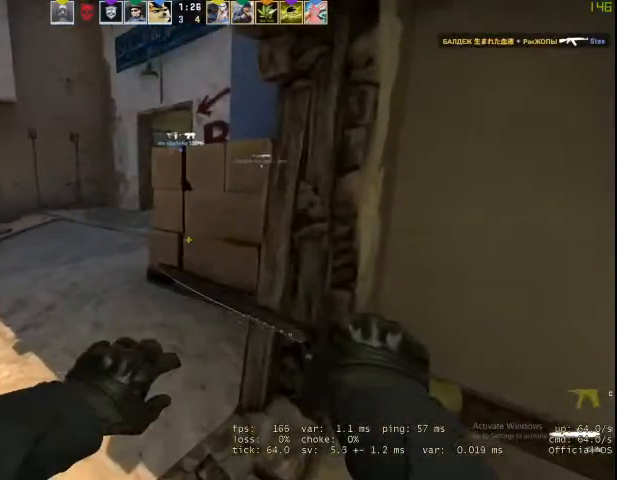
{"keys": ["w"], "mouse": [], "events": [[67, "d", "down"], [300, "d", "up"]]}
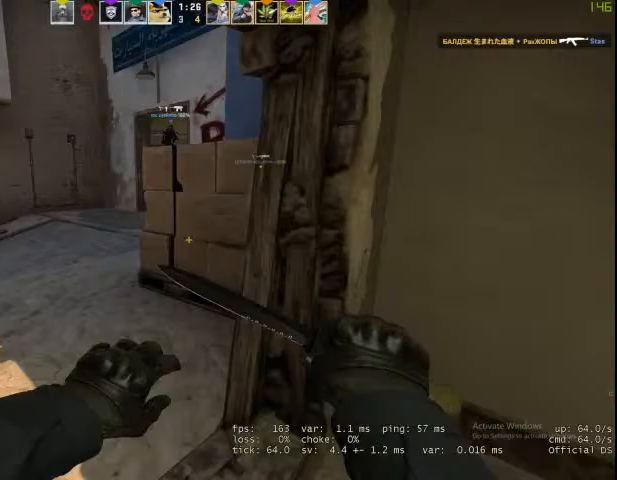
{"keys": ["w"], "mouse": [], "events": [[267, "d", "down"], [333, "w", "up"], [433, "w", "down"], [467, "d", "up"]]}
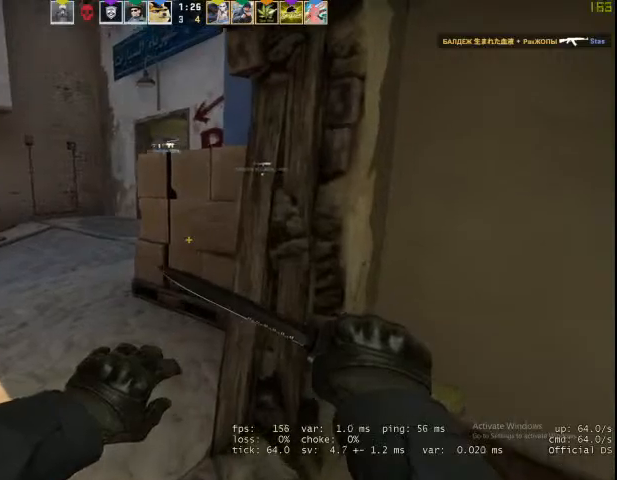
{"keys": ["a", "w"], "mouse": ["right"], "events": [[33, "a", "down"], [300, "mouse_right", "down"]]}
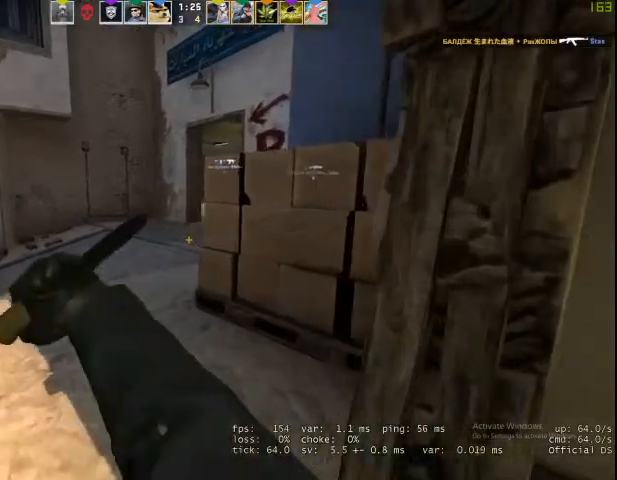
{"keys": ["ctrl", "w"], "mouse": ["right"], "events": [[400, "a", "up"], [467, "ctrl", "down"]]}
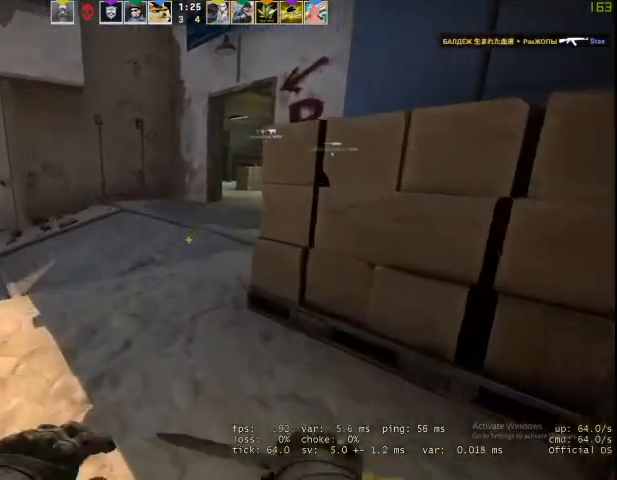
{"keys": ["w"], "mouse": ["right"], "events": [[67, "ctrl", "up"], [67, "f", "down"], [267, "f", "up"]]}
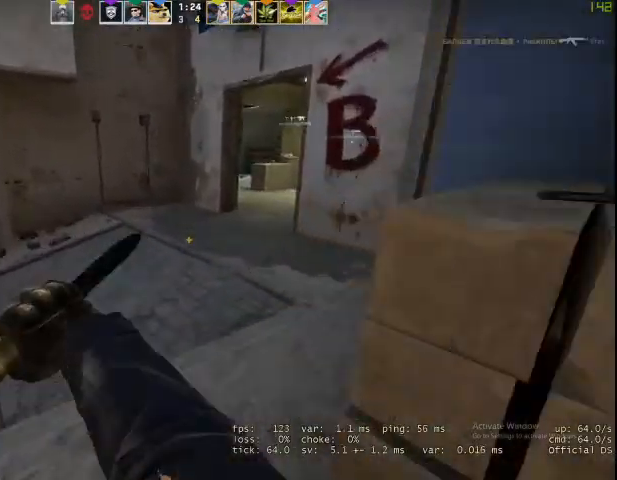
{"keys": ["d", "space"], "mouse": ["right"], "events": [[333, "d", "down"], [400, "w", "up"], [433, "space", "down"]]}
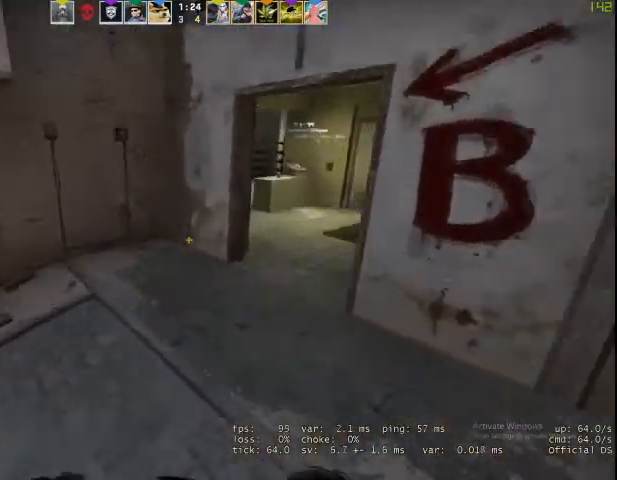
{"keys": ["d", "w"], "mouse": [], "events": [[100, "space", "up"], [167, "a", "down"], [167, "d", "up"], [367, "a", "up"], [367, "c", "down"], [367, "w", "down"], [400, "mouse_right", "up"], [433, "c", "up"], [500, "d", "down"]]}
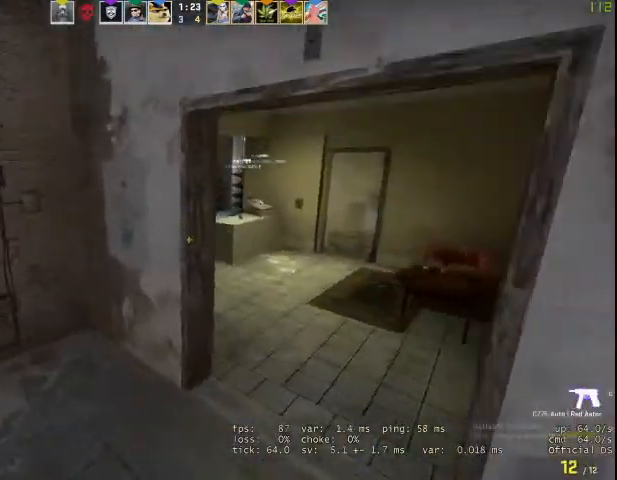
{"keys": ["w"], "mouse": [], "events": [[500, "d", "up"]]}
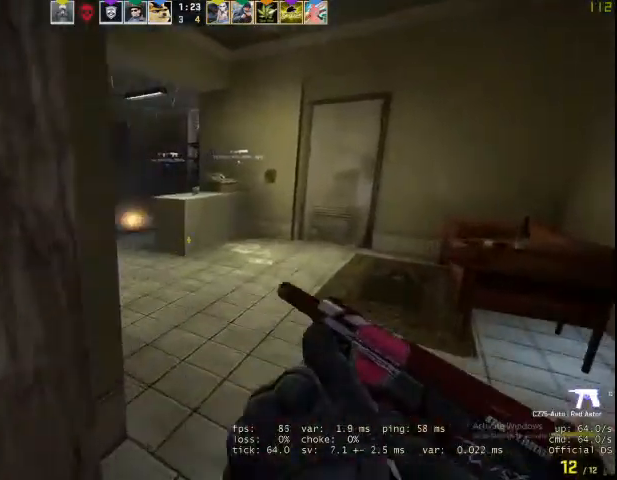
{"keys": ["w"], "mouse": [], "events": []}
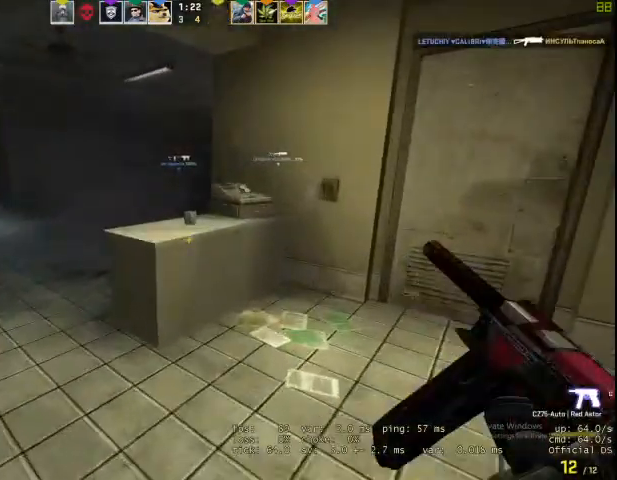
{"keys": ["a"], "mouse": [], "events": [[67, "space", "down"], [133, "a", "down"], [133, "w", "up"], [167, "space", "up"]]}
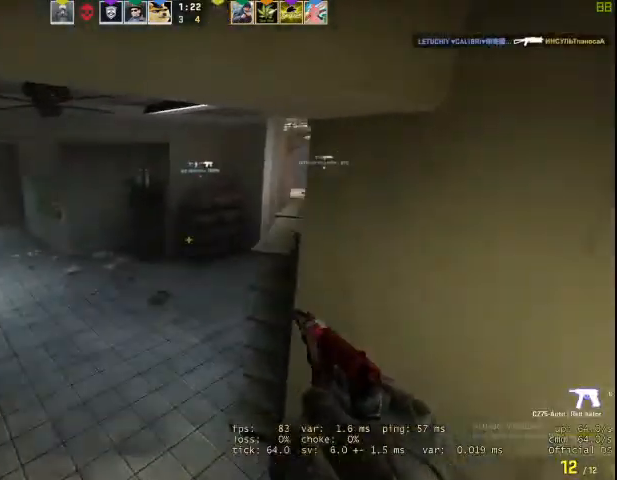
{"keys": ["d", "w"], "mouse": [], "events": [[33, "w", "down"], [267, "a", "up"], [467, "d", "down"]]}
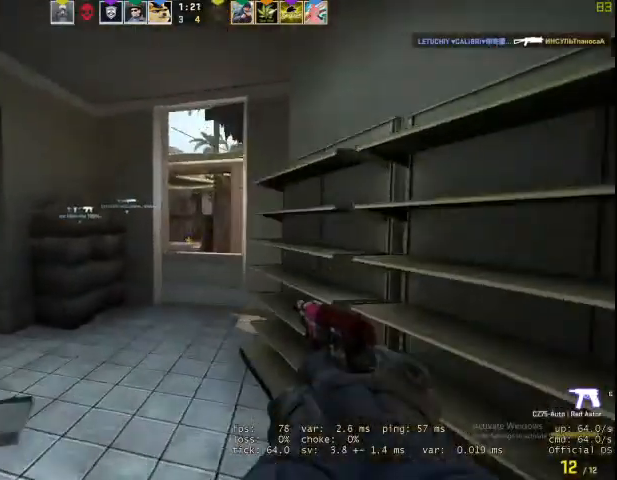
{"keys": ["d", "w"], "mouse": [], "events": [[100, "a", "down"], [100, "d", "up"], [300, "a", "up"], [433, "d", "down"]]}
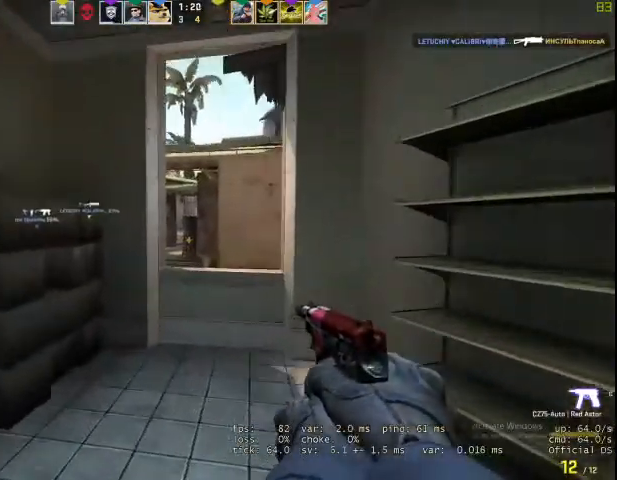
{"keys": ["a", "space"], "mouse": [], "events": [[67, "a", "down"], [67, "d", "up"], [267, "a", "up"], [333, "d", "down"], [467, "space", "down"], [500, "a", "down"], [500, "d", "up"], [500, "w", "up"]]}
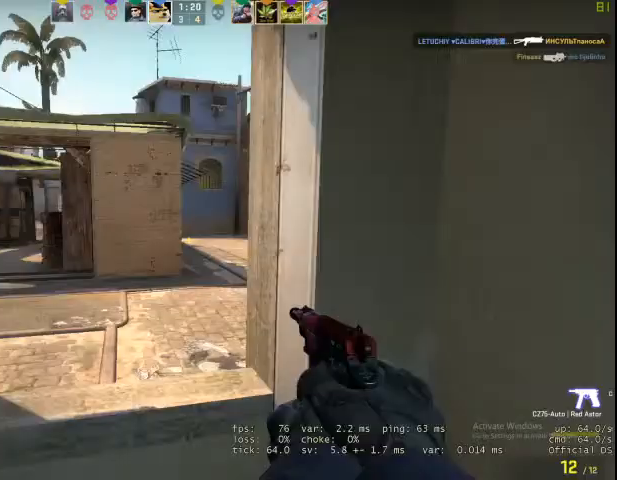
{"keys": ["a"], "mouse": [], "events": [[100, "space", "up"]]}
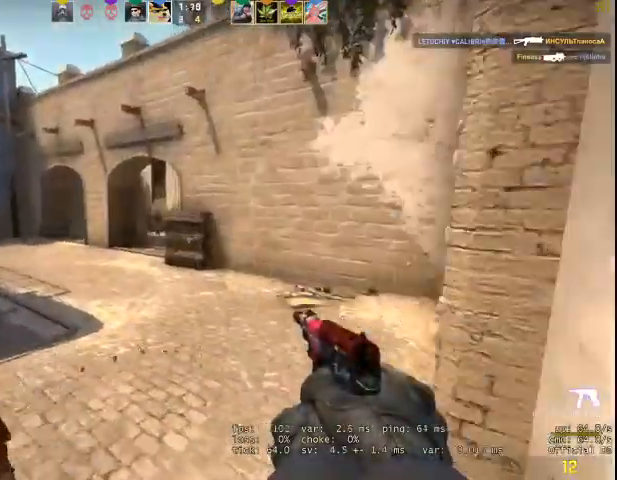
{"keys": ["w"], "mouse": ["left"], "events": [[33, "a", "up"], [67, "d", "down"], [167, "d", "up"], [200, "d", "down"], [300, "a", "down"], [300, "d", "up"], [367, "w", "down"], [467, "mouse_left", "down"], [500, "a", "up"]]}
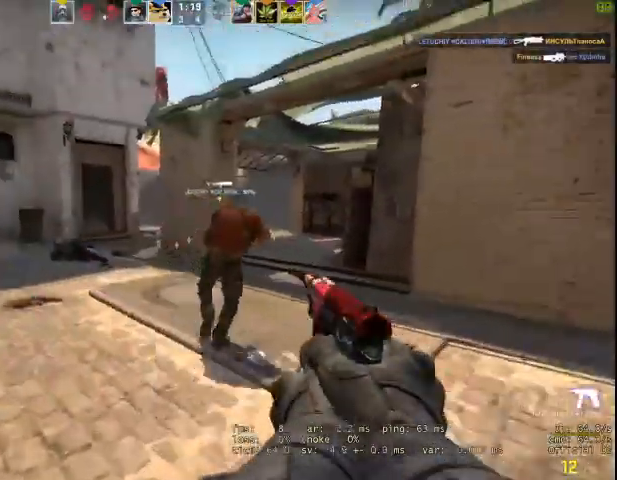
{"keys": ["w"], "mouse": ["left"], "events": []}